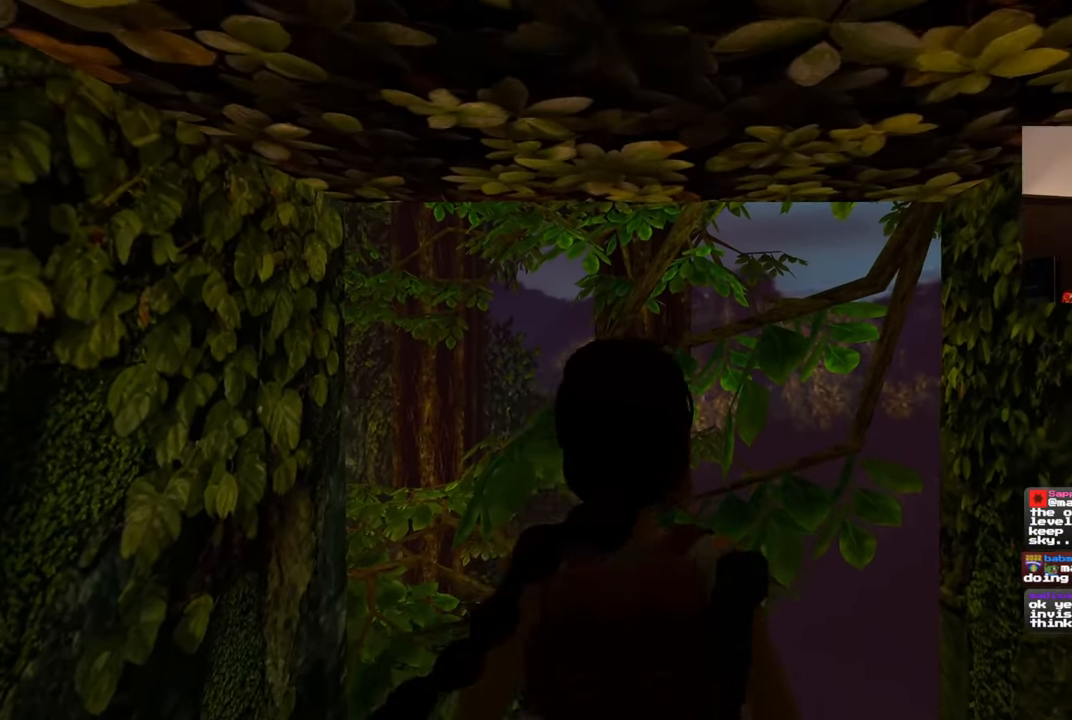
Gameplay with a controller (PlayStation layout); each line is a JSON object with the inputs held at the frame after it (dt_ms = milliseconds from this image to that frame). "events" lists button and stick changes between this image and that frame as [ms after this image, input, new state], when the widget could be followed in between. Not read: DPAD_RIGHT L2 R2.
{"dt_ms": 500, "buttons": [], "left_stick": "up", "right_stick": "center", "events": []}
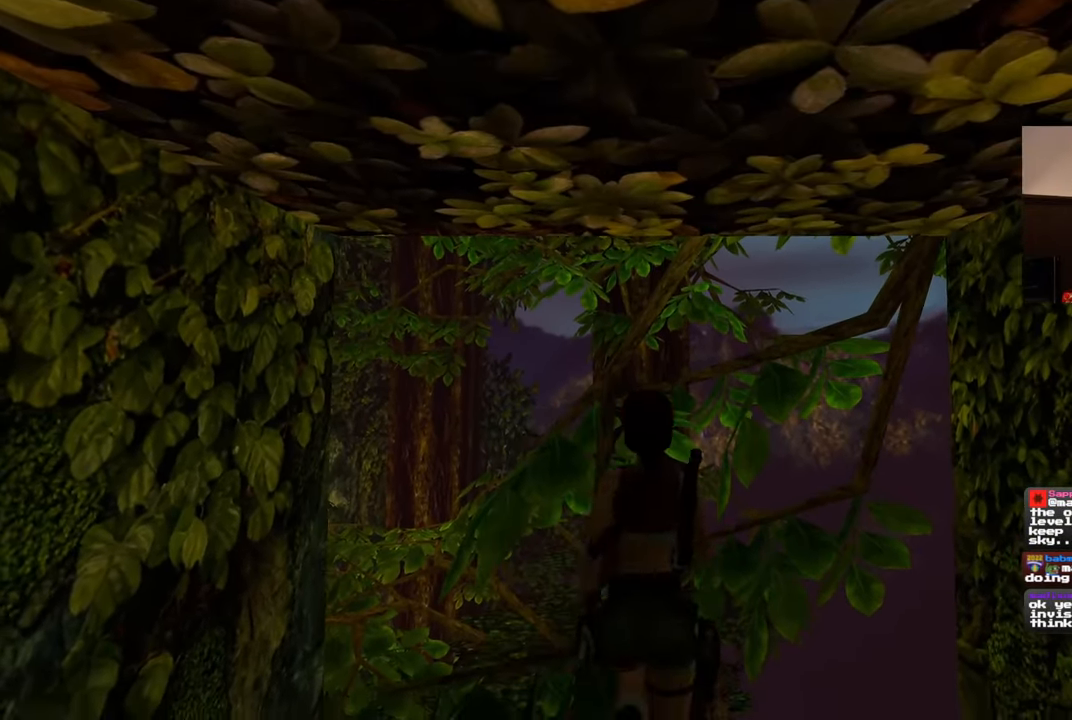
{"dt_ms": 500, "buttons": [], "left_stick": "center", "right_stick": "center", "events": [[383, "left_stick", "center"]]}
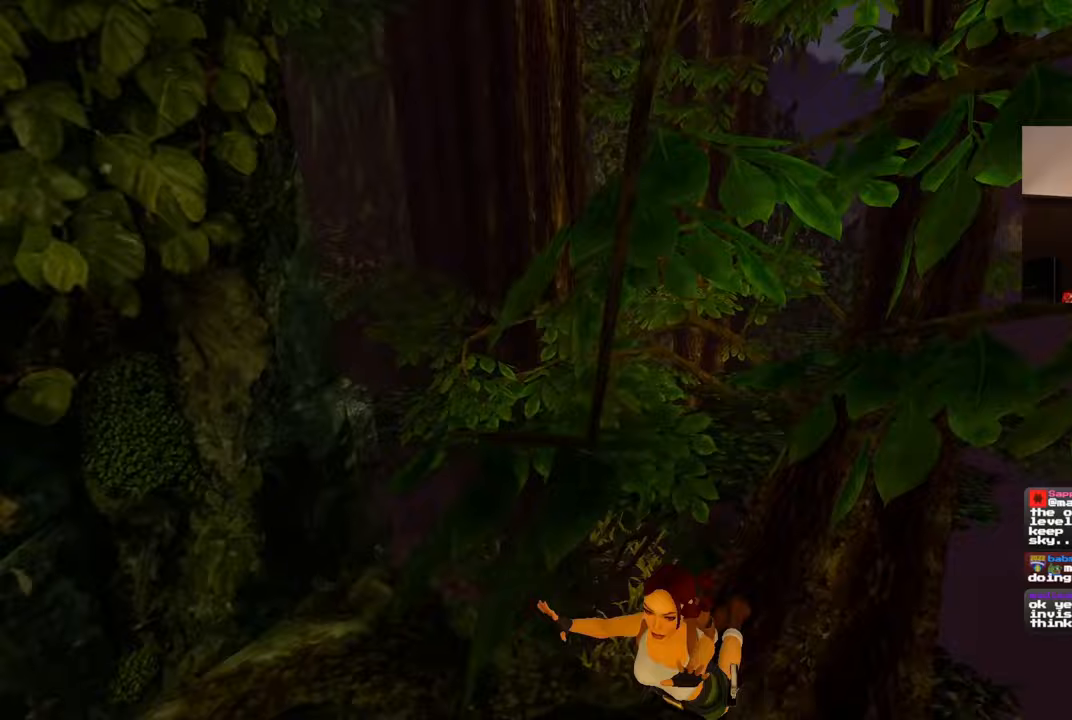
{"dt_ms": 500, "buttons": [], "left_stick": "center", "right_stick": "center", "events": [[133, "CIRCLE", "down"], [267, "CIRCLE", "up"]]}
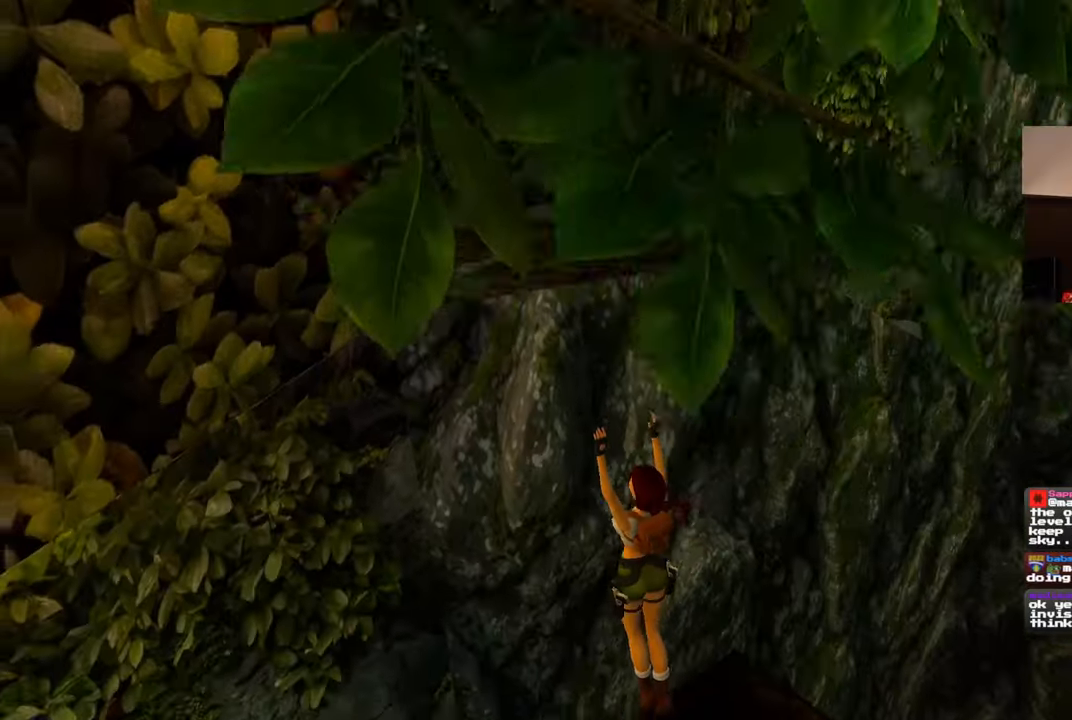
{"dt_ms": 500, "buttons": [], "left_stick": "center", "right_stick": "left", "events": [[183, "right_stick", "left"]]}
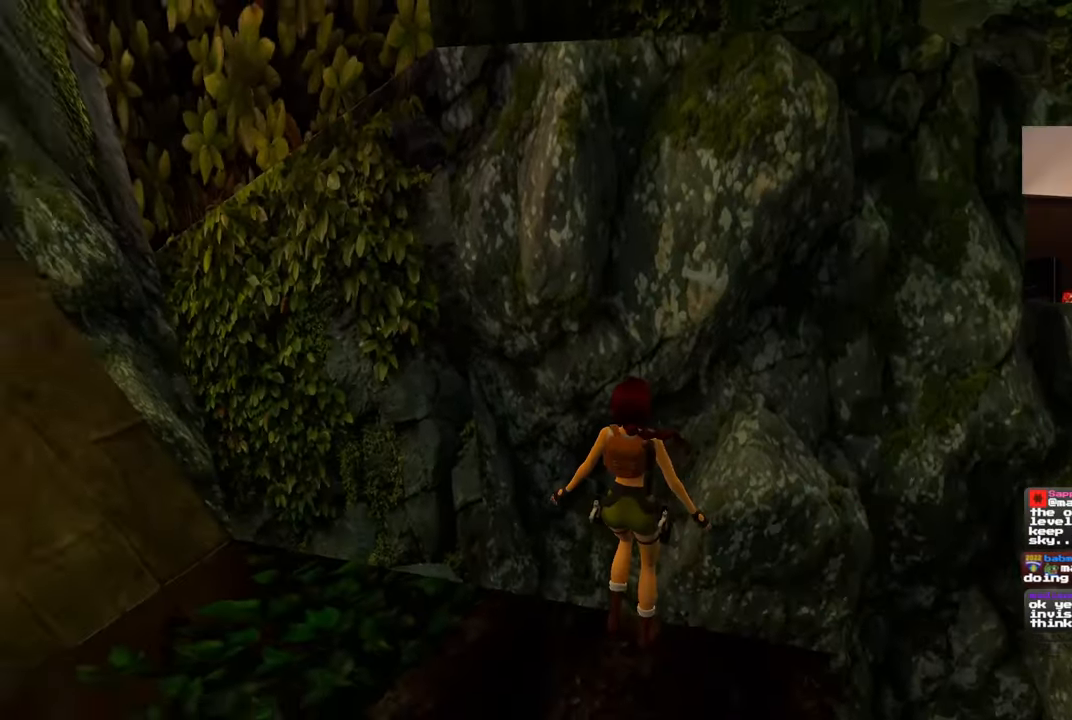
{"dt_ms": 500, "buttons": [], "left_stick": "left", "right_stick": "down-left", "events": [[267, "left_stick", "left"], [450, "right_stick", "down-left"]]}
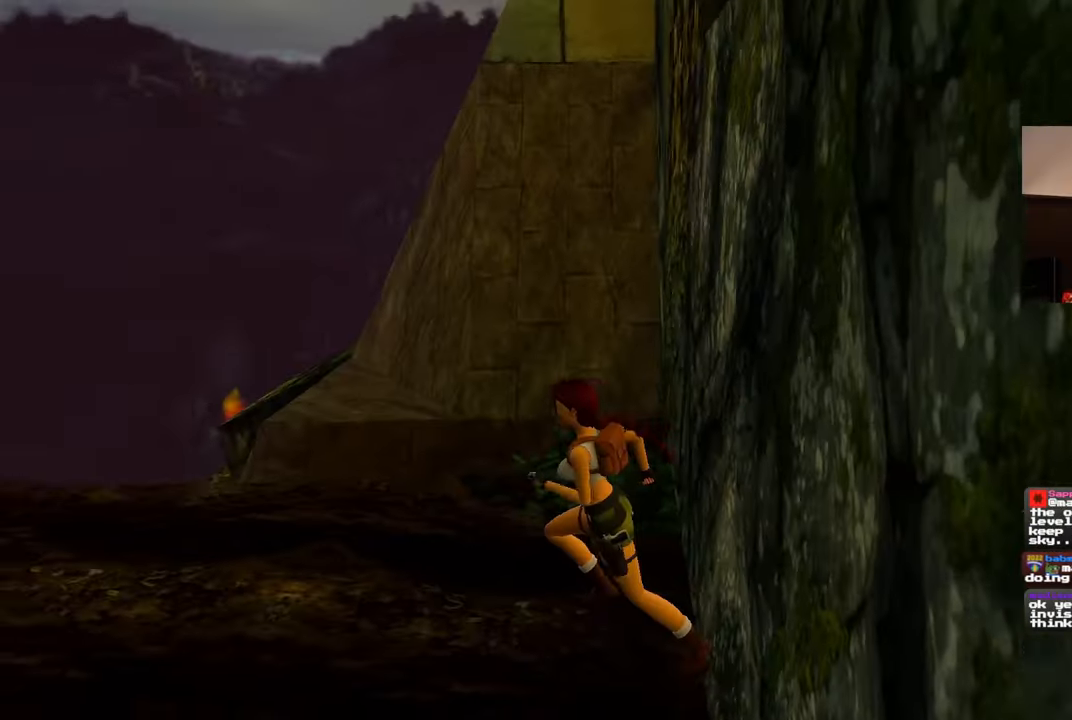
{"dt_ms": 500, "buttons": [], "left_stick": "up-left", "right_stick": "center", "events": [[83, "left_stick", "center"], [83, "right_stick", "left"], [417, "left_stick", "up-left"], [467, "right_stick", "center"]]}
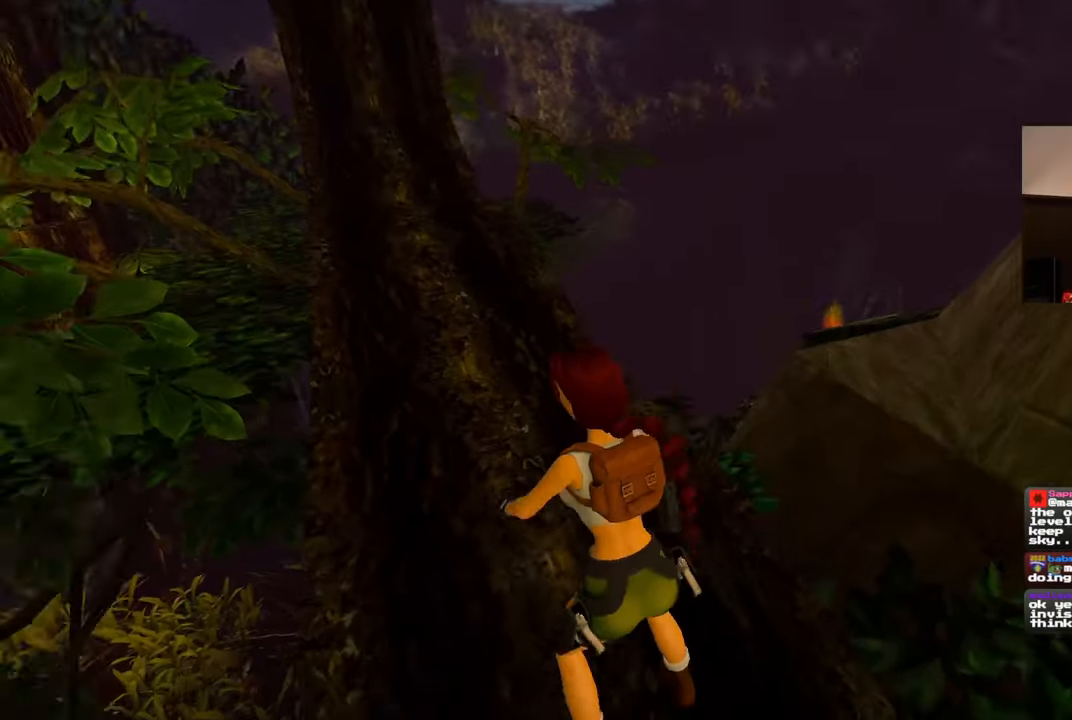
{"dt_ms": 500, "buttons": [], "left_stick": "up", "right_stick": "center", "events": [[50, "left_stick", "up"]]}
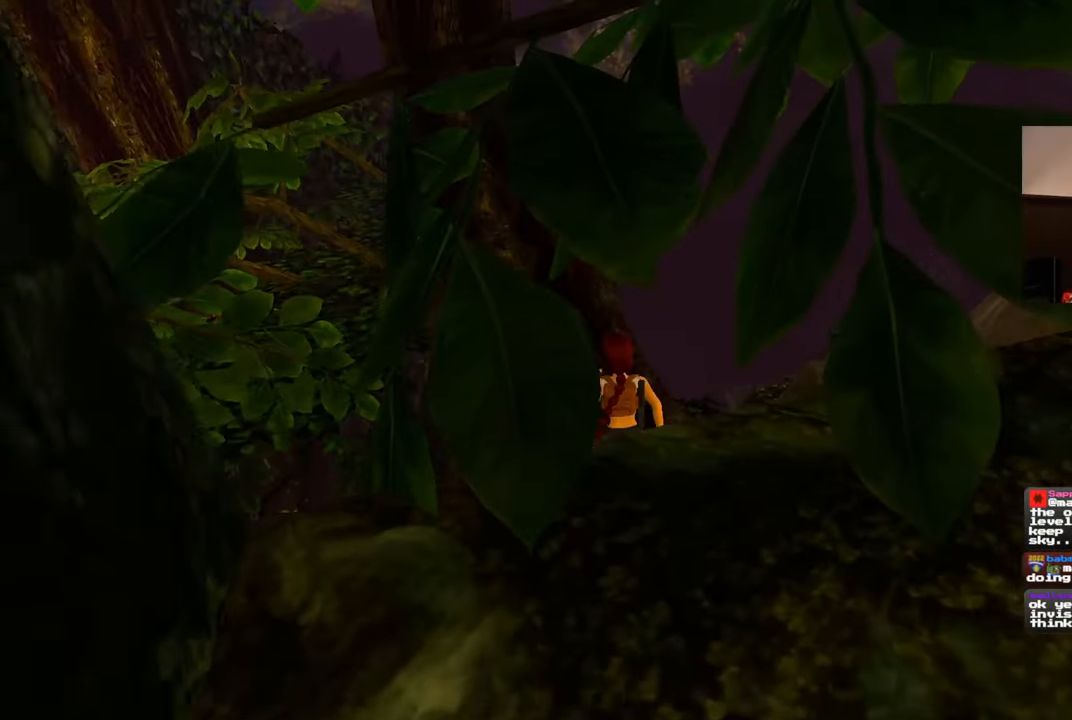
{"dt_ms": 500, "buttons": [], "left_stick": "up-left", "right_stick": "center", "events": [[100, "left_stick", "center"], [333, "left_stick", "up-left"]]}
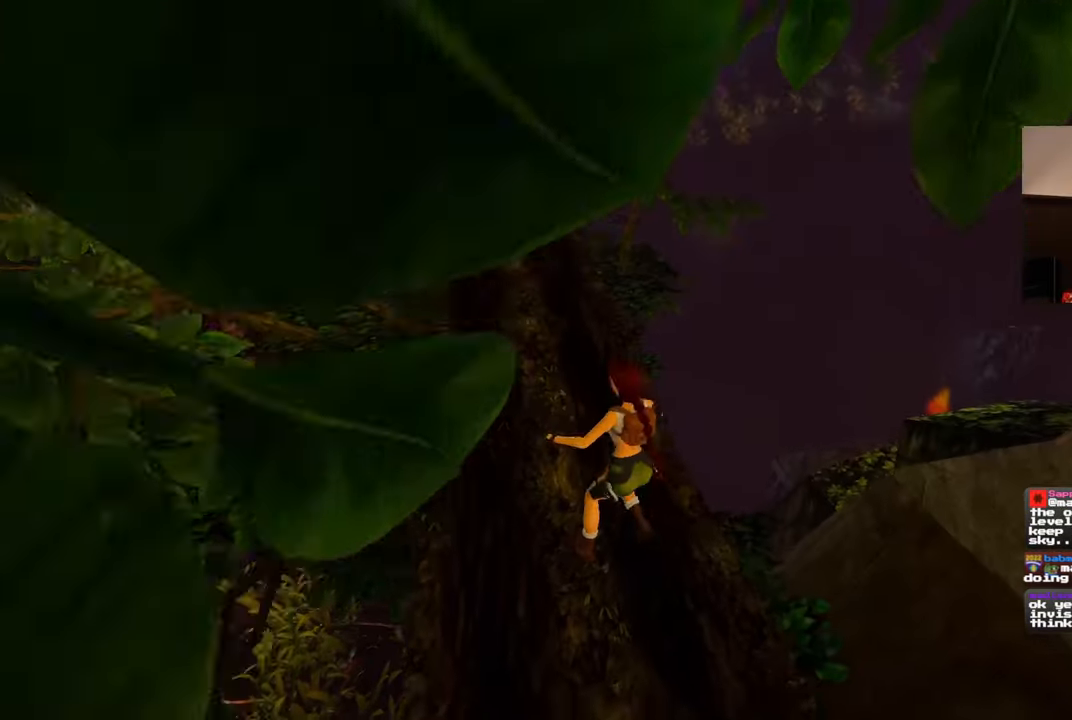
{"dt_ms": 500, "buttons": [], "left_stick": "center", "right_stick": "down-right", "events": [[67, "right_stick", "down-right"], [117, "left_stick", "center"], [267, "right_stick", "center"], [400, "right_stick", "down-right"]]}
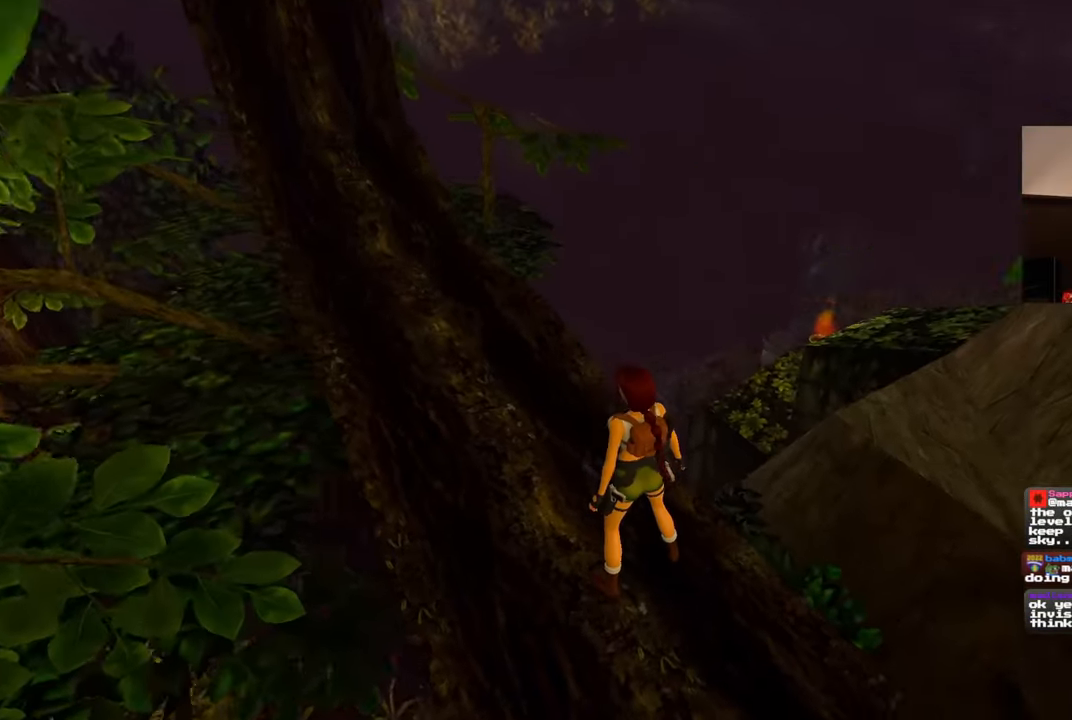
{"dt_ms": 500, "buttons": [], "left_stick": "center", "right_stick": "center", "events": [[367, "right_stick", "center"]]}
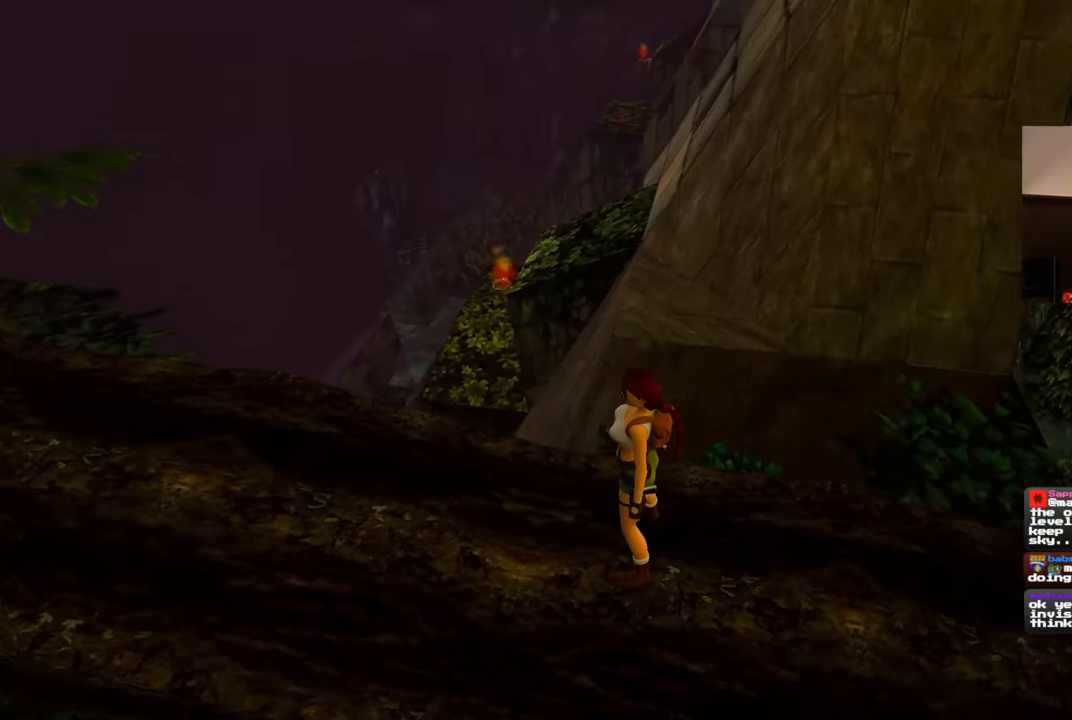
{"dt_ms": 500, "buttons": [], "left_stick": "center", "right_stick": "center", "events": [[83, "right_stick", "right"], [200, "right_stick", "center"], [317, "right_stick", "left"], [417, "right_stick", "center"]]}
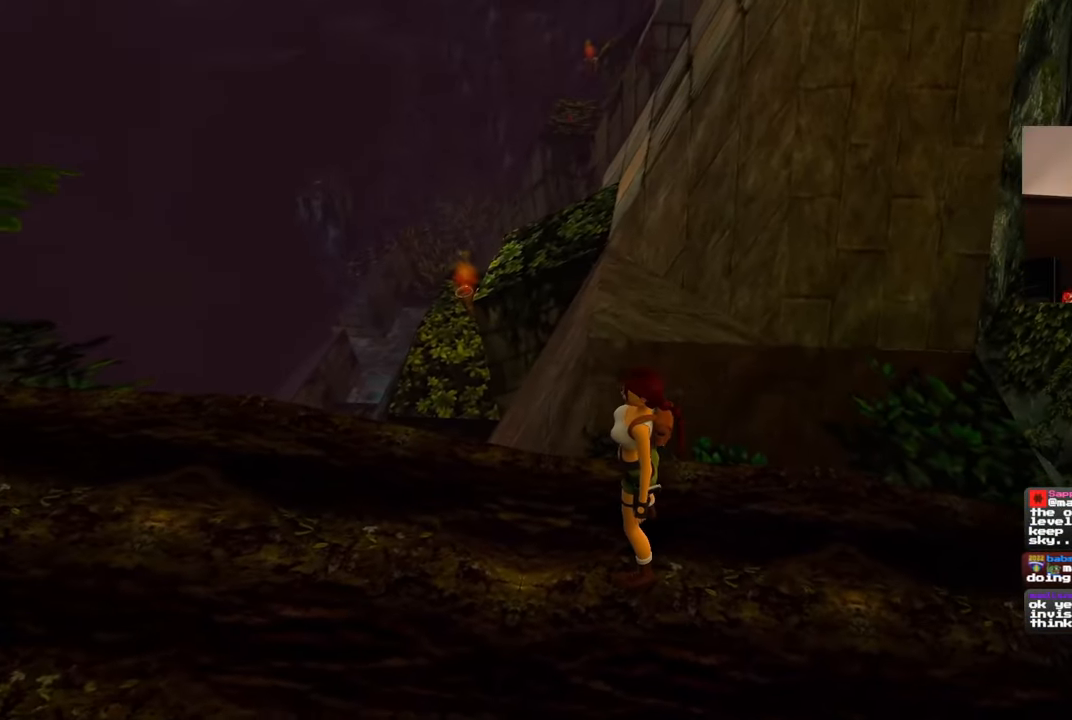
{"dt_ms": 500, "buttons": ["SQUARE"], "left_stick": "up", "right_stick": "center"}
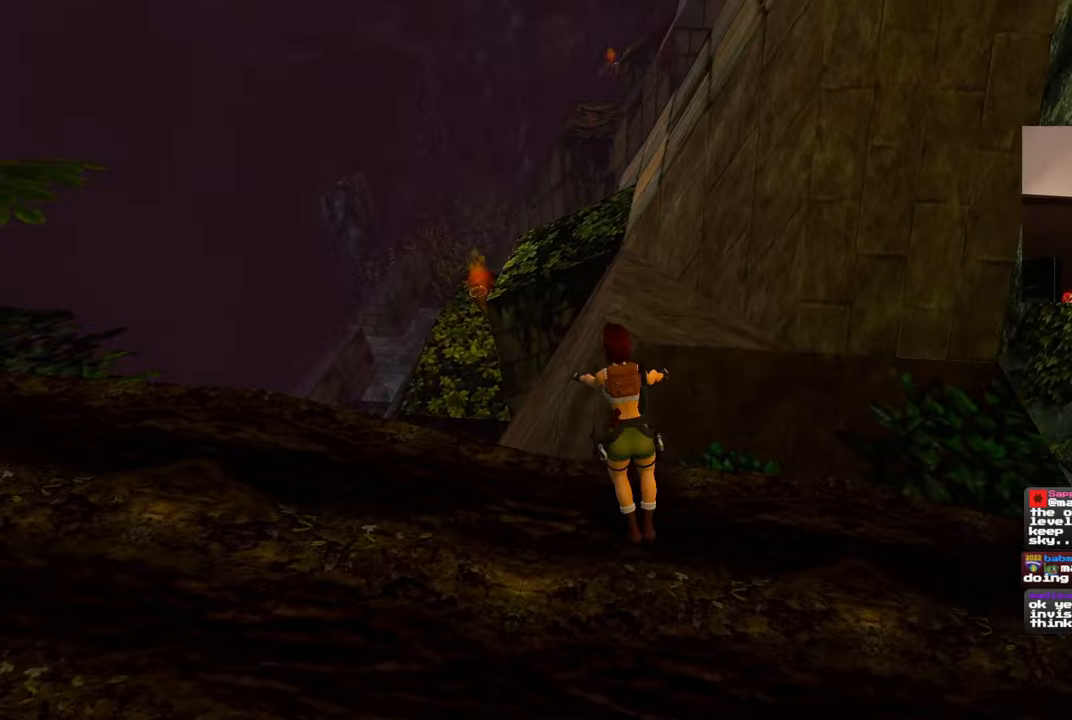
{"dt_ms": 500, "buttons": [], "left_stick": "right", "right_stick": "center", "events": [[67, "left_stick", "up-right"], [133, "SQUARE", "up"], [283, "left_stick", "right"]]}
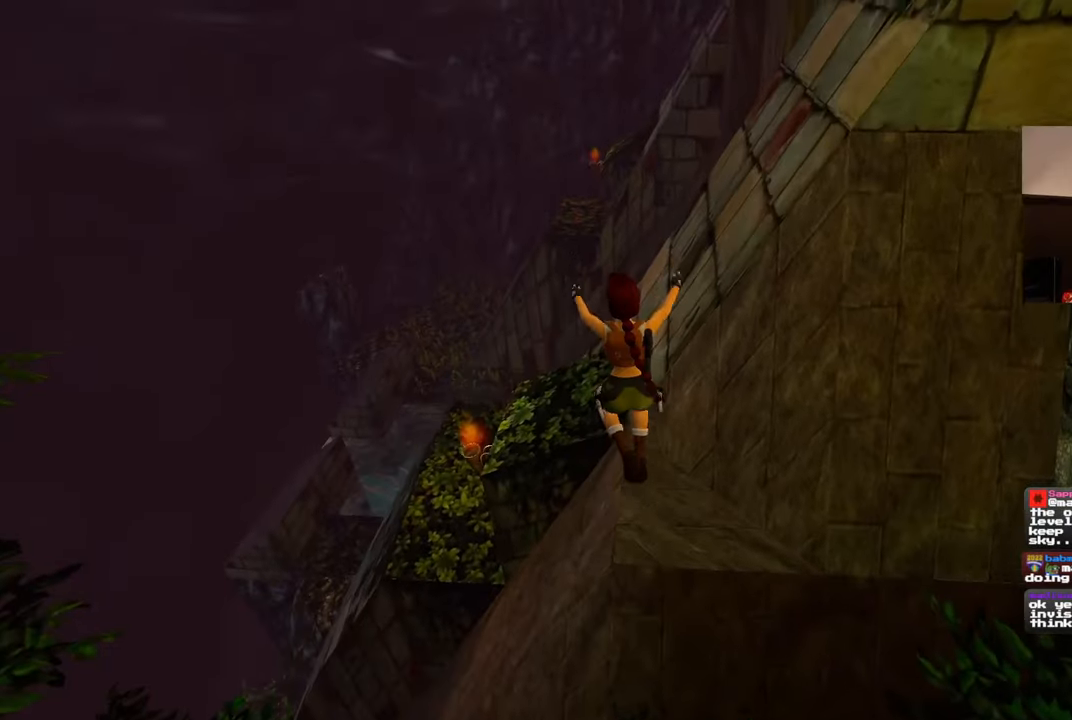
{"dt_ms": 500, "buttons": [], "left_stick": "center", "right_stick": "center", "events": [[483, "left_stick", "center"]]}
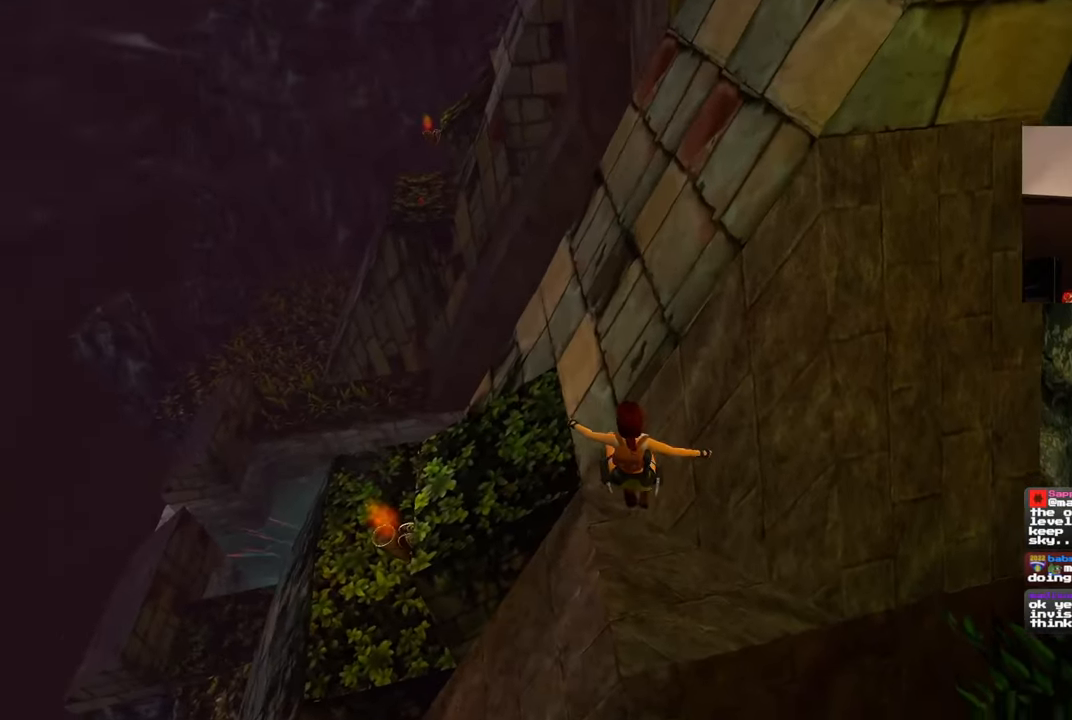
{"dt_ms": 500, "buttons": [], "left_stick": "center", "right_stick": "up-left", "events": [[117, "right_stick", "left"], [300, "right_stick", "up-left"]]}
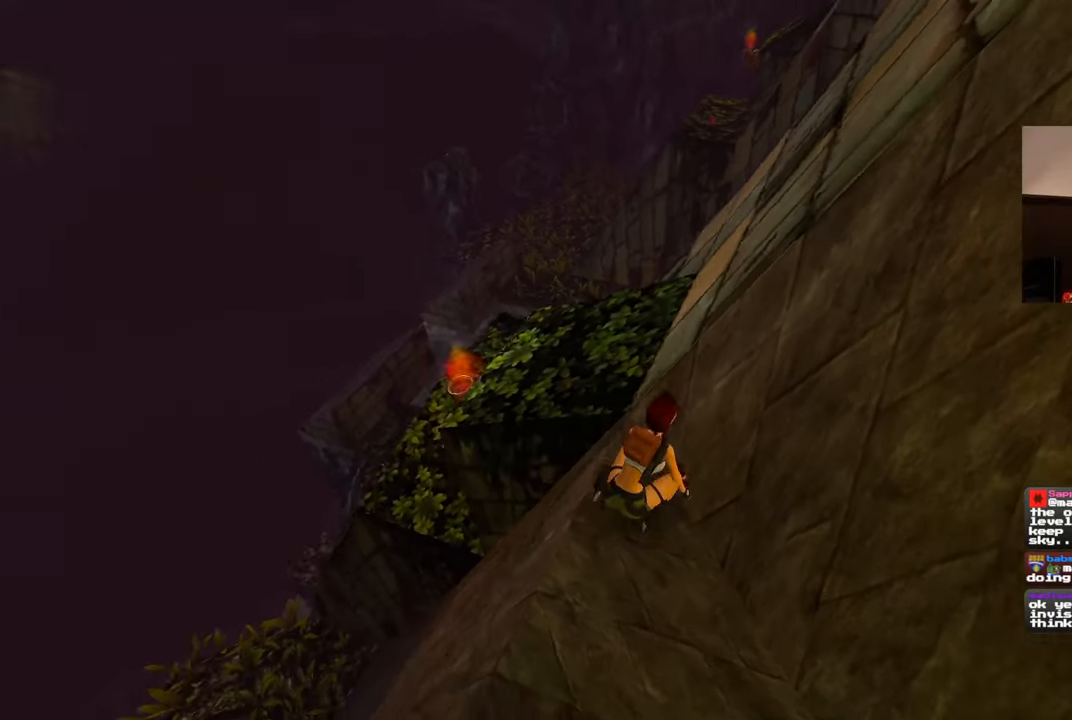
{"dt_ms": 1000, "buttons": ["R1"], "left_stick": "down-left", "right_stick": "center", "events": [[17, "right_stick", "center"], [417, "R1", "down"], [500, "left_stick", "down"], [767, "left_stick", "down-left"]]}
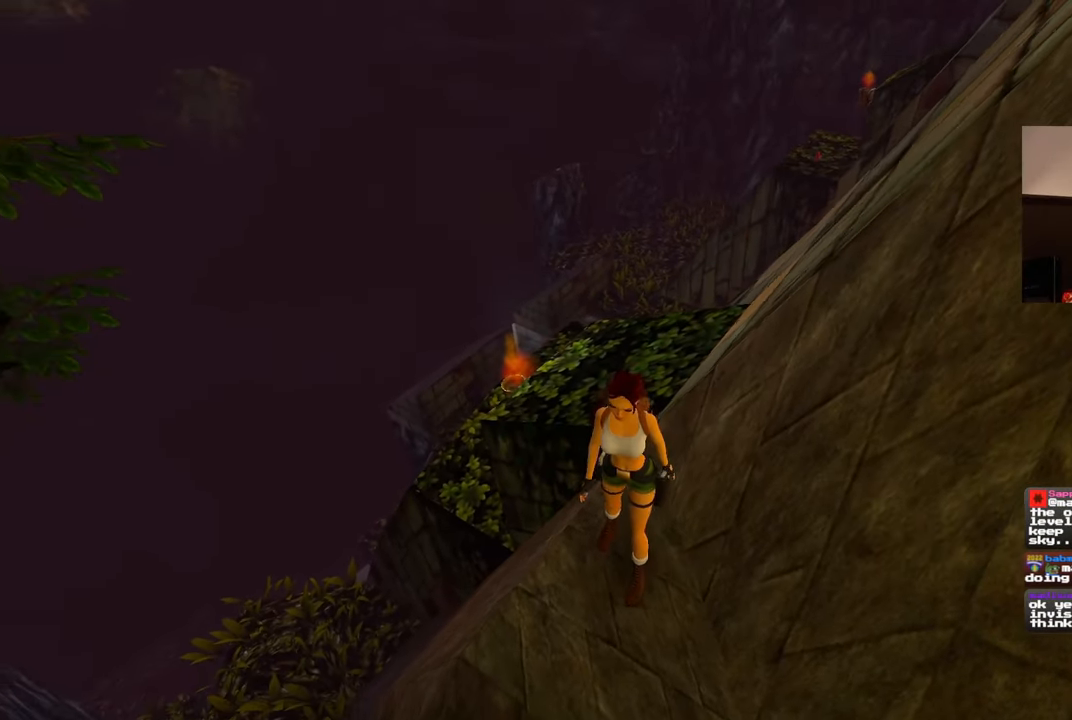
{"dt_ms": 500, "buttons": ["R1"], "left_stick": "down", "right_stick": "center", "events": [[233, "left_stick", "down"]]}
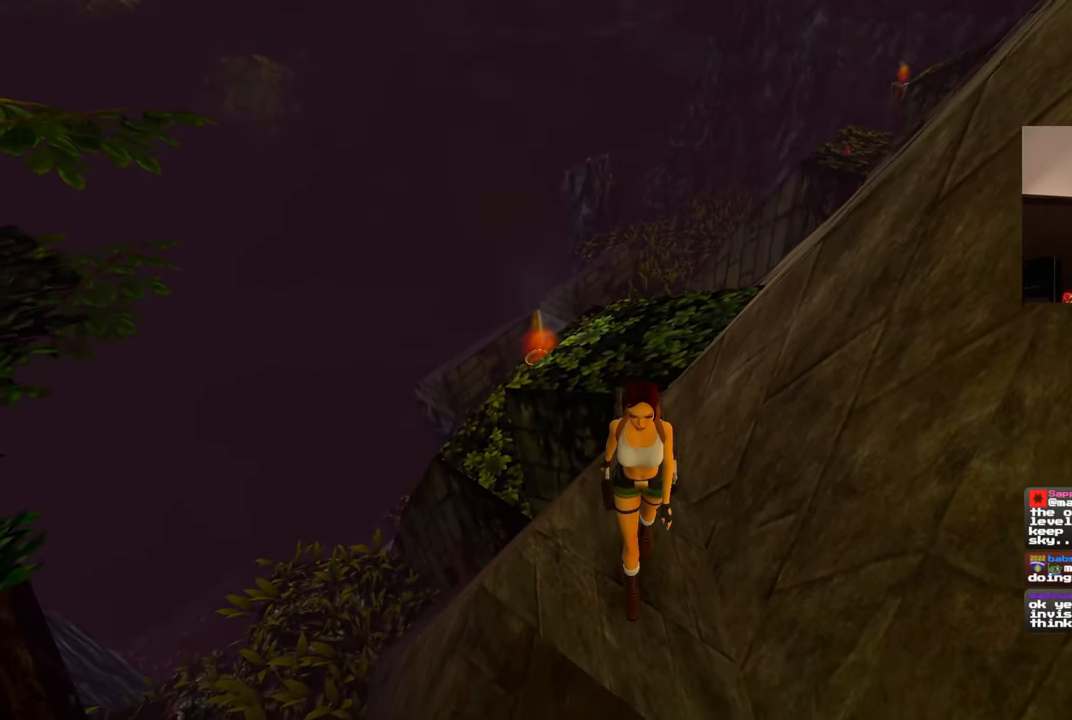
{"dt_ms": 500, "buttons": ["R1"], "left_stick": "center", "right_stick": "center", "events": [[500, "left_stick", "center"]]}
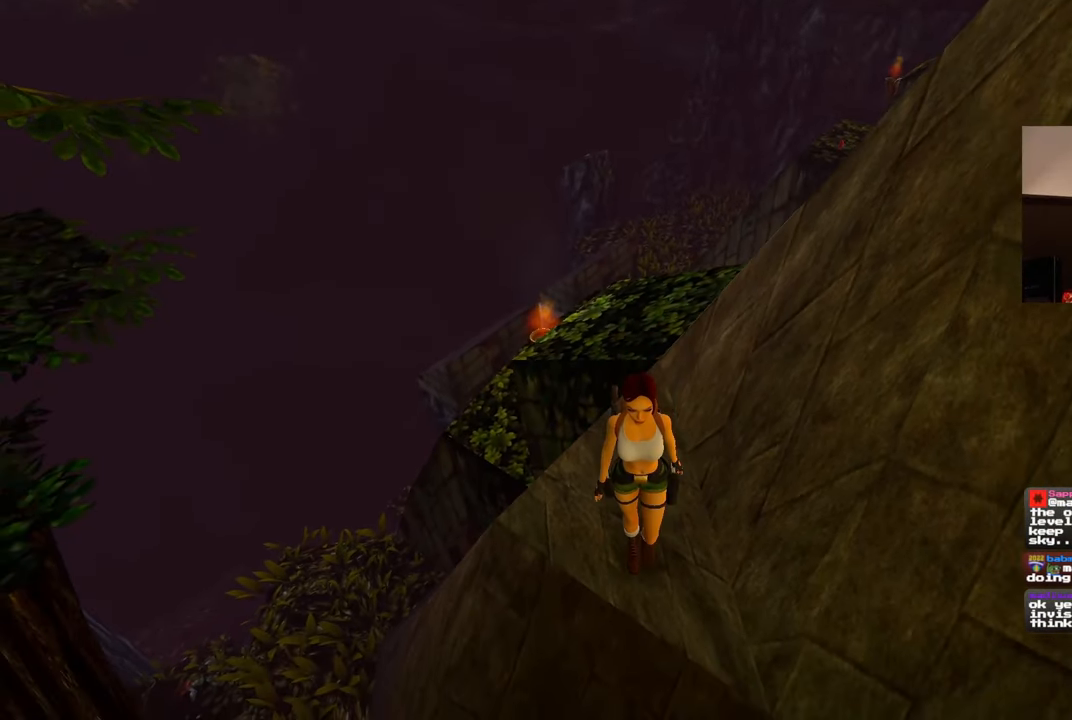
{"dt_ms": 500, "buttons": [], "left_stick": "center", "right_stick": "center", "events": [[350, "R1", "up"]]}
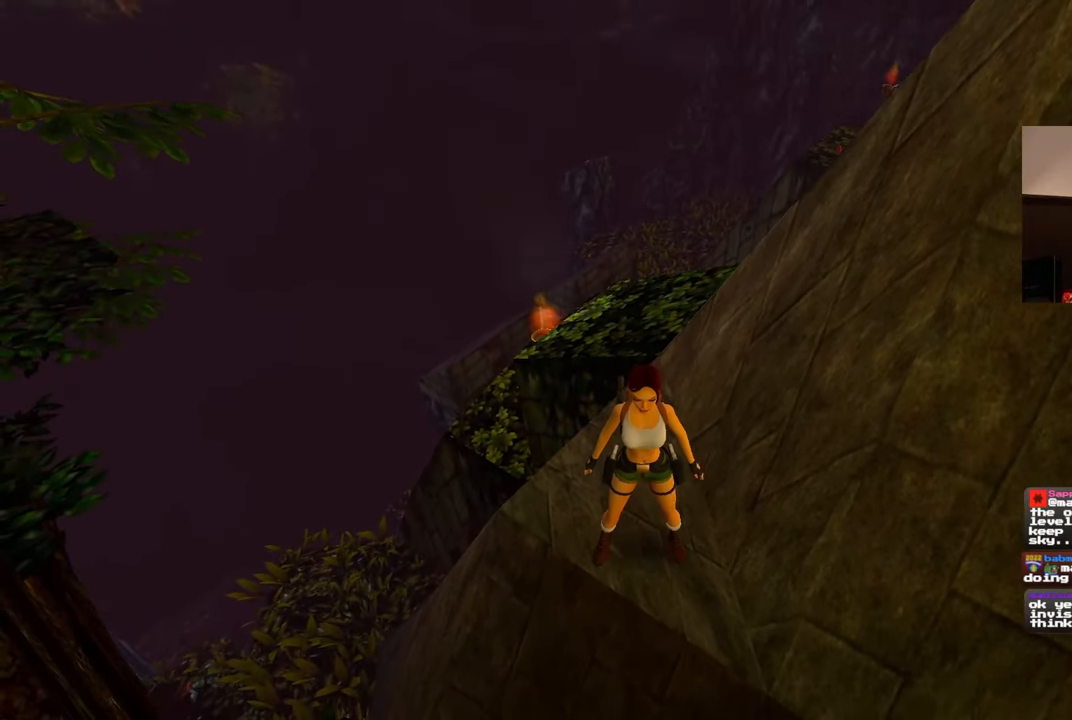
{"dt_ms": 500, "buttons": [], "left_stick": "center", "right_stick": "center", "events": []}
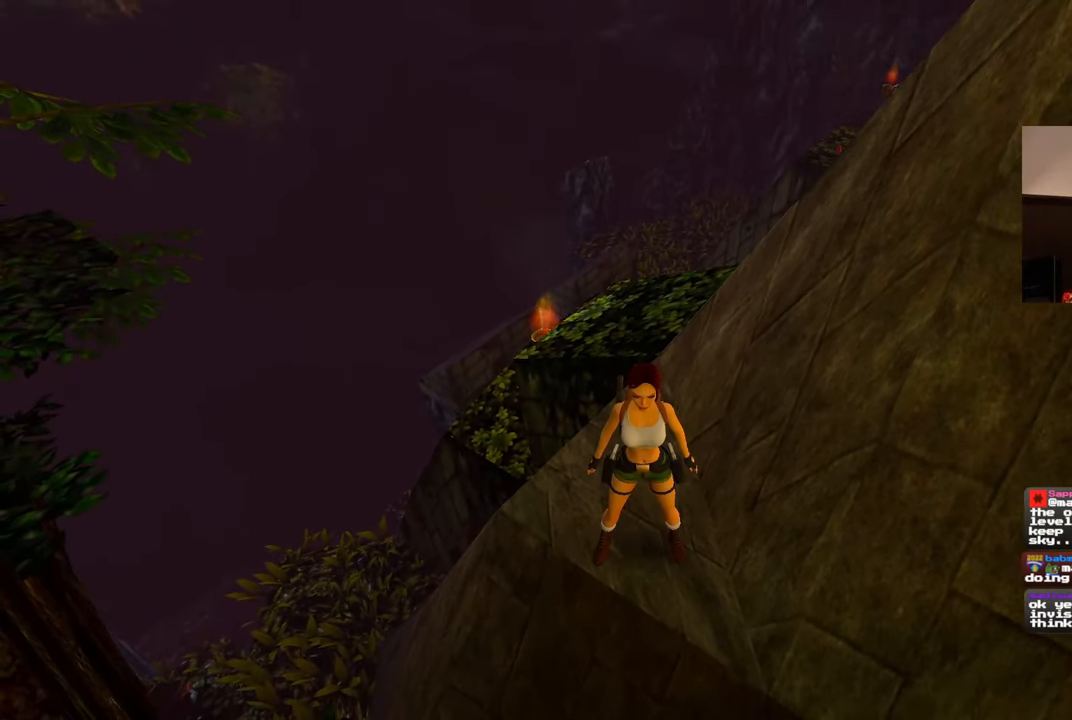
{"dt_ms": 500, "buttons": ["SQUARE"], "left_stick": "center", "right_stick": "center"}
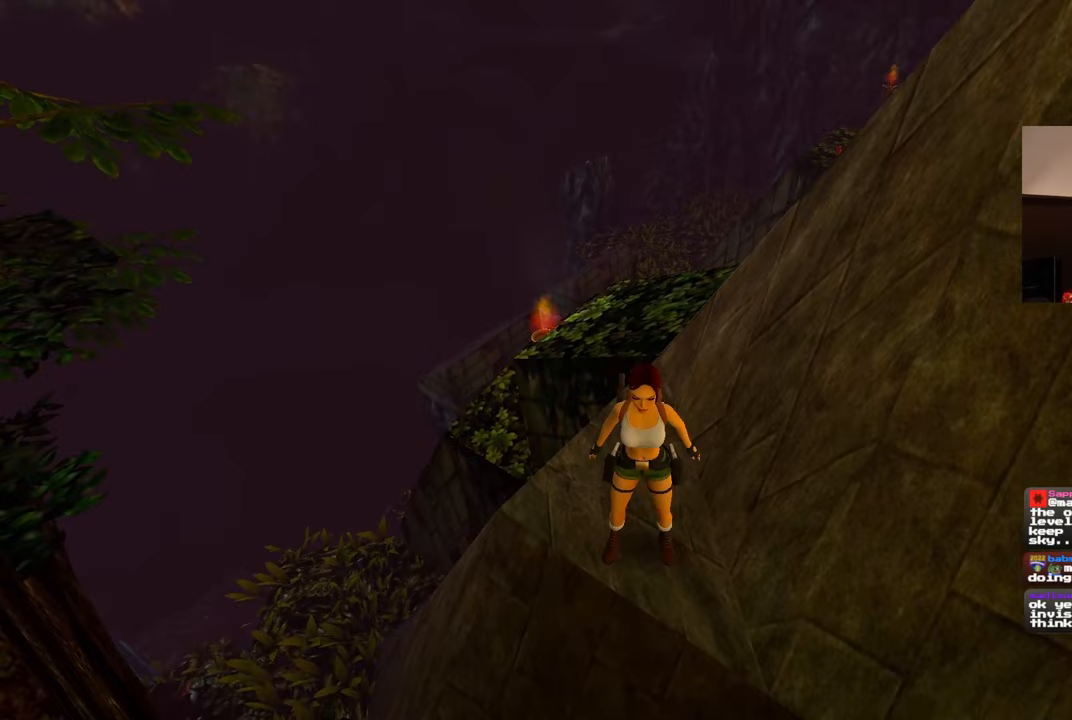
{"dt_ms": 500, "buttons": [], "left_stick": "up-right", "right_stick": "center", "events": [[50, "left_stick", "up"], [333, "SQUARE", "up"], [367, "left_stick", "up-right"]]}
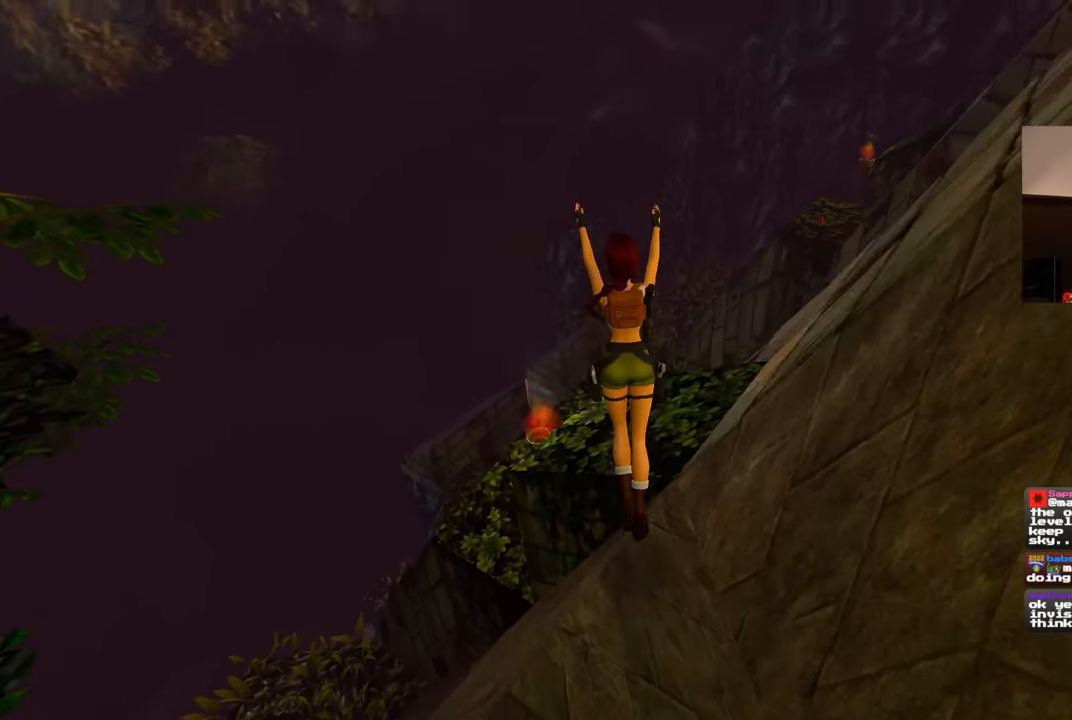
{"dt_ms": 500, "buttons": [], "left_stick": "center", "right_stick": "center", "events": [[117, "left_stick", "center"], [217, "left_stick", "left"], [417, "left_stick", "center"]]}
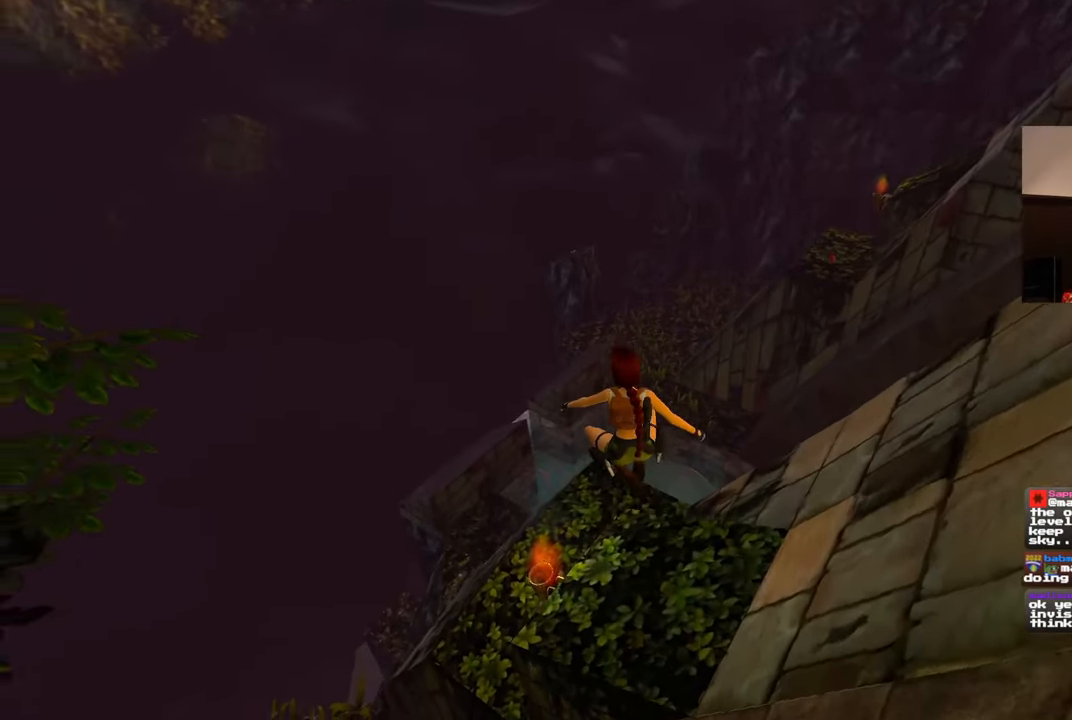
{"dt_ms": 500, "buttons": [], "left_stick": "center", "right_stick": "center", "events": [[50, "left_stick", "right"], [250, "left_stick", "center"]]}
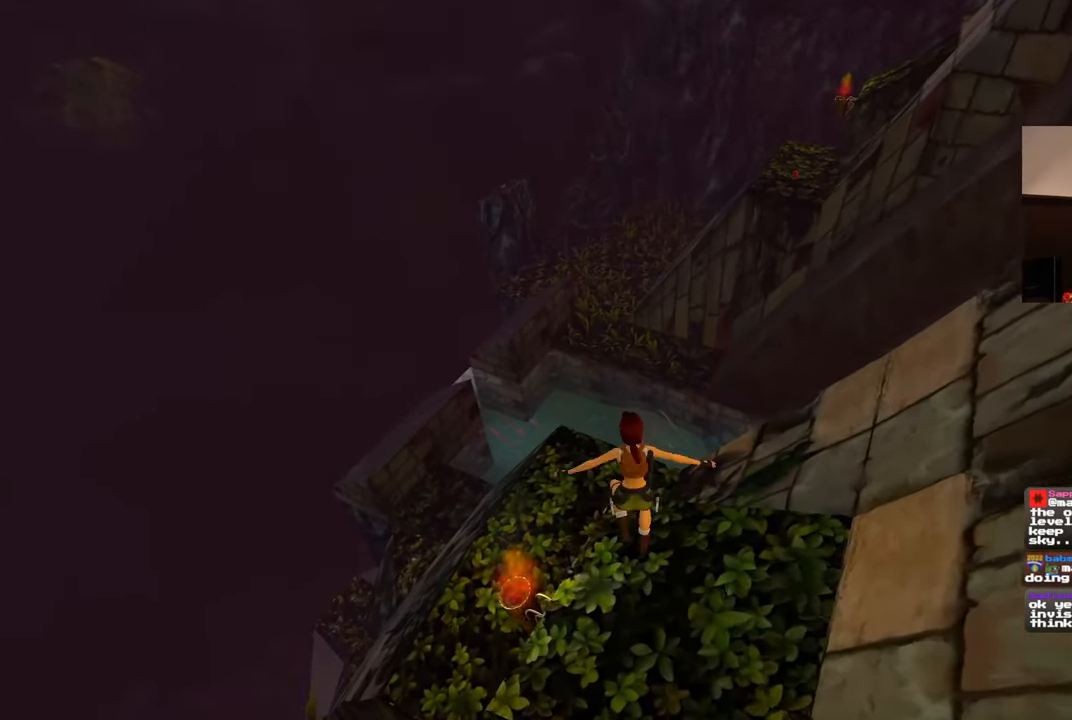
{"dt_ms": 500, "buttons": [], "left_stick": "center", "right_stick": "center", "events": [[50, "right_stick", "down"], [283, "right_stick", "center"]]}
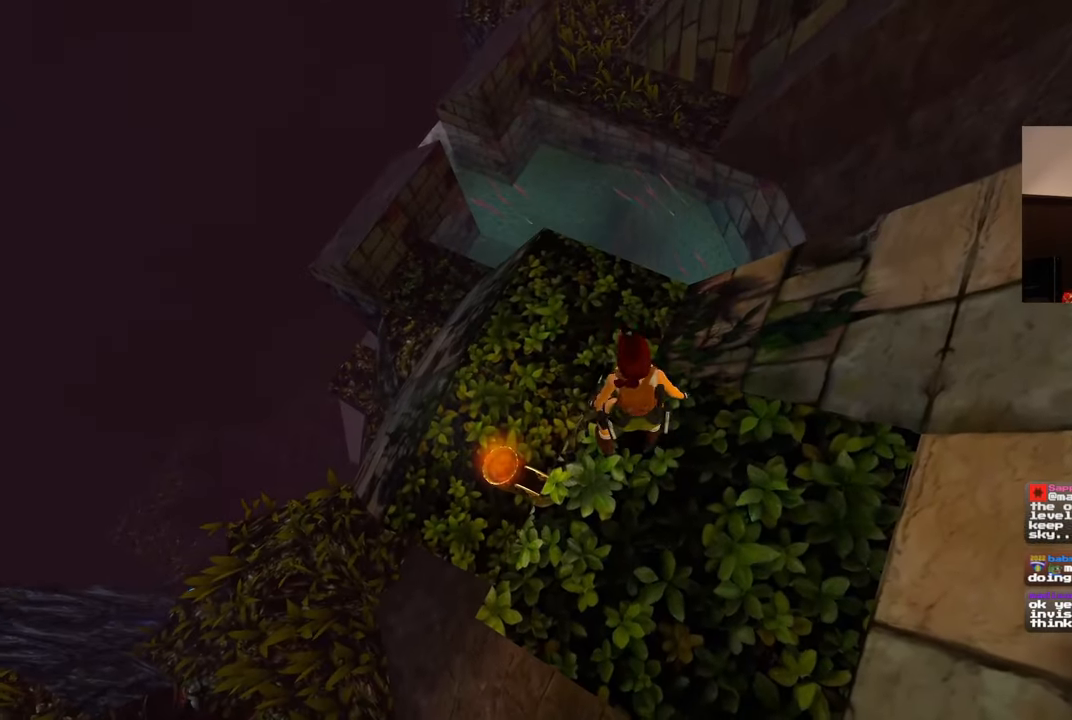
{"dt_ms": 500, "buttons": [], "left_stick": "center", "right_stick": "center", "events": [[67, "left_stick", "up"], [300, "left_stick", "center"]]}
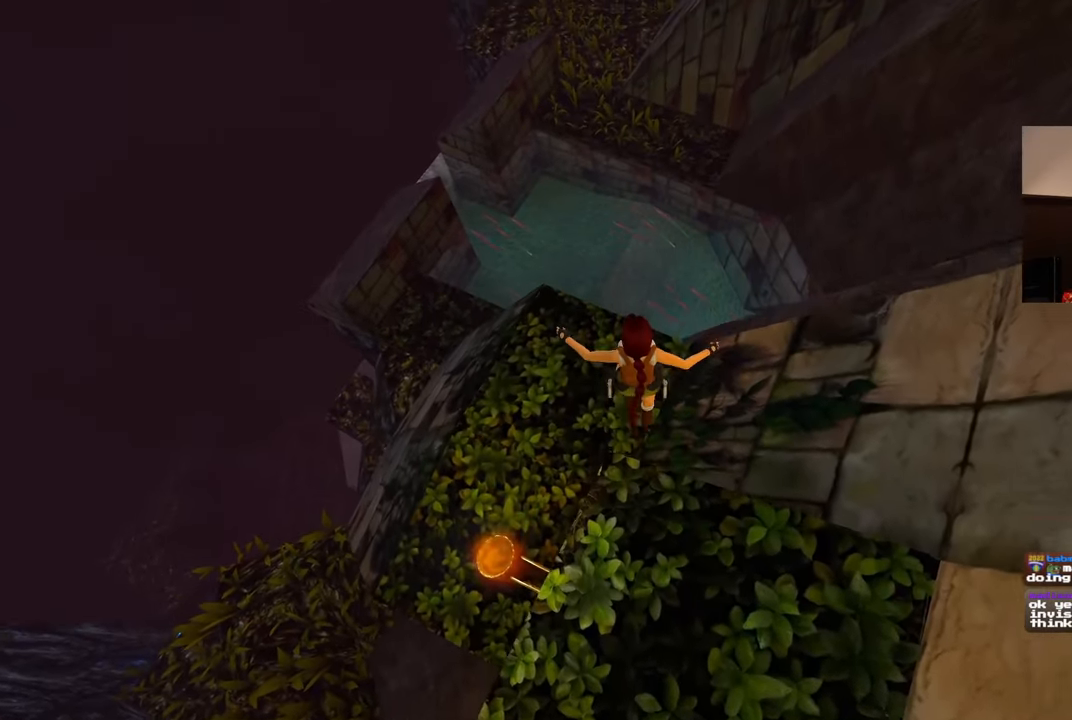
{"dt_ms": 500, "buttons": [], "left_stick": "center", "right_stick": "down-left", "events": [[33, "left_stick", "left"], [200, "left_stick", "center"], [500, "right_stick", "down-left"]]}
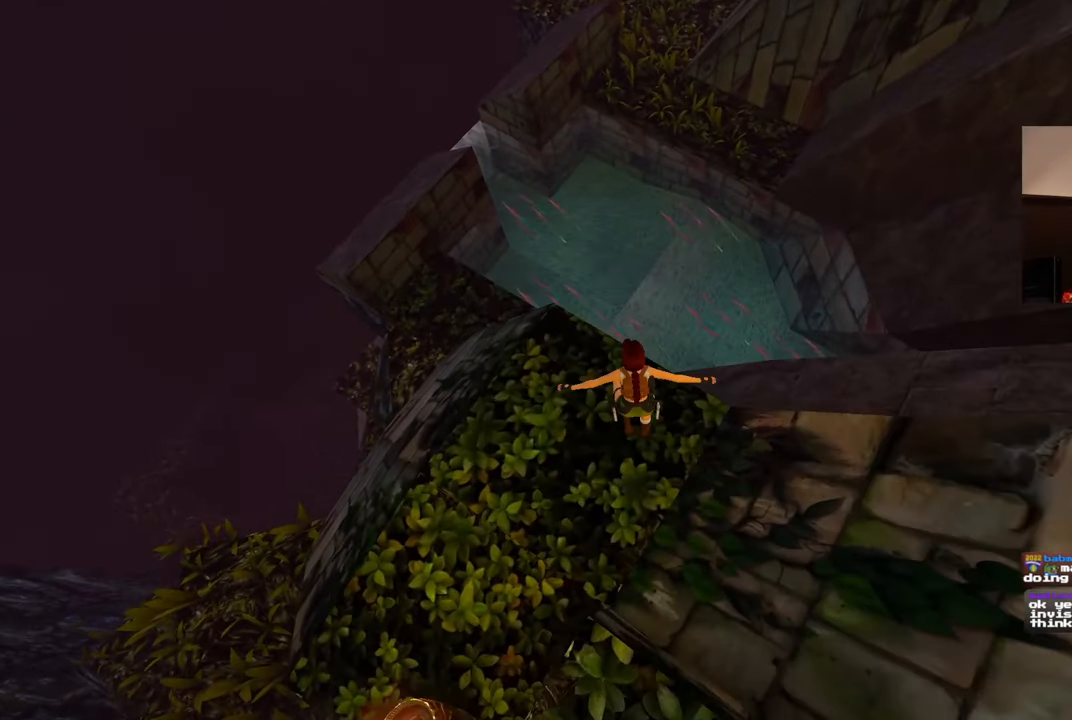
{"dt_ms": 500, "buttons": [], "left_stick": "center", "right_stick": "center", "events": [[433, "right_stick", "center"]]}
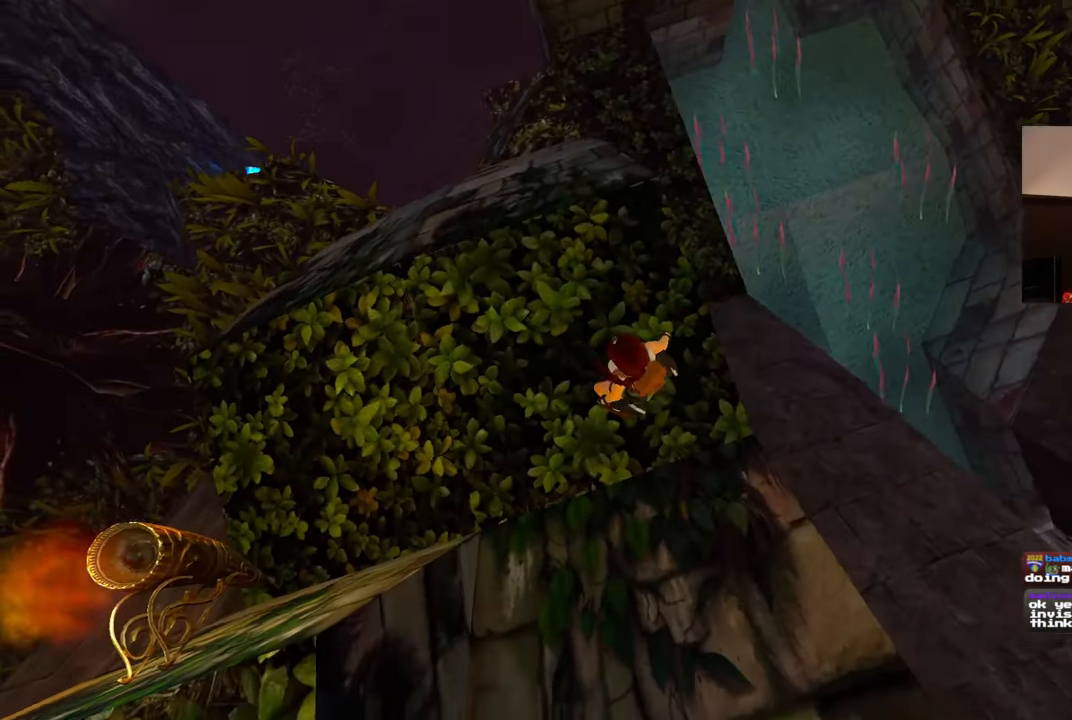
{"dt_ms": 500, "buttons": [], "left_stick": "center", "right_stick": "center", "events": []}
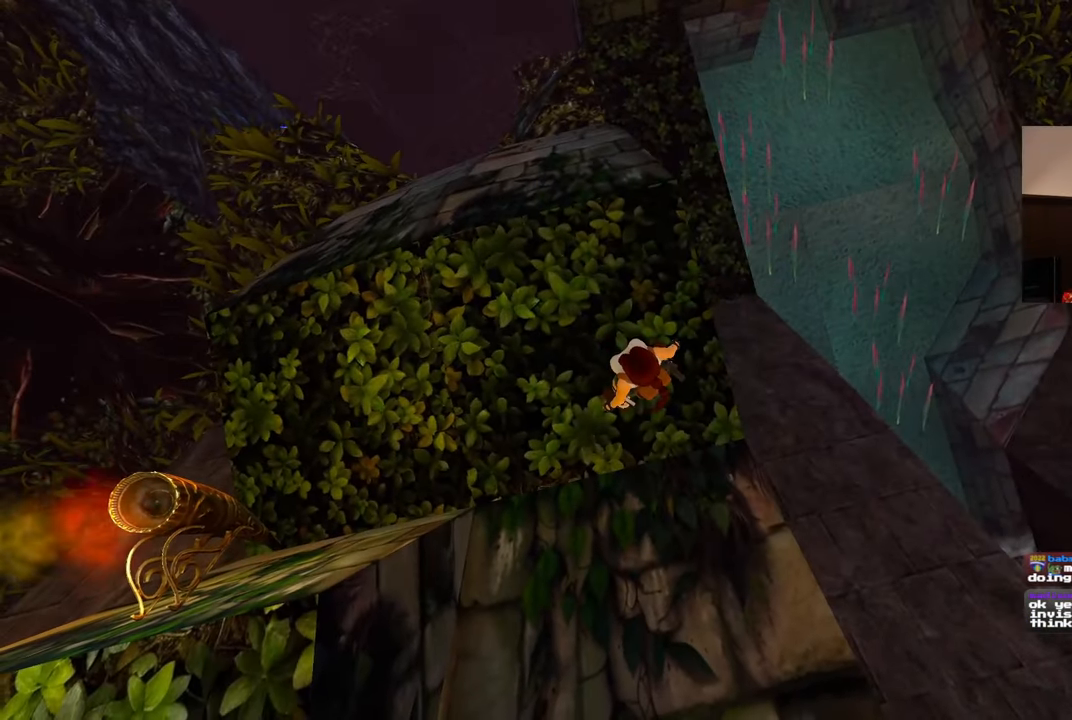
{"dt_ms": 500, "buttons": [], "left_stick": "center", "right_stick": "center", "events": [[150, "right_stick", "left"], [483, "right_stick", "center"]]}